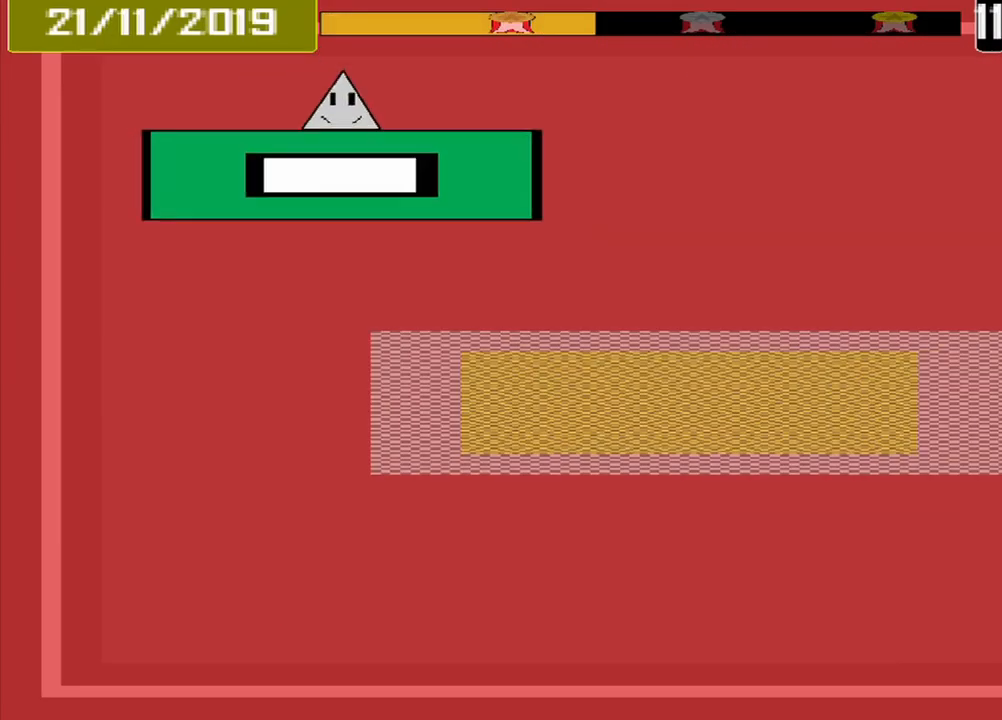
Gameplay with a controller (PlayStation layout); each line is a JSON object with the inputs held at the frame after it. "events" lists button and stick changes between this image and that frame as [ms after this image, input, new state], when the widget could be followed in between. Not read: L2 L3 R2 R3 left_stick right_stick.
{"buttons": [], "events": []}
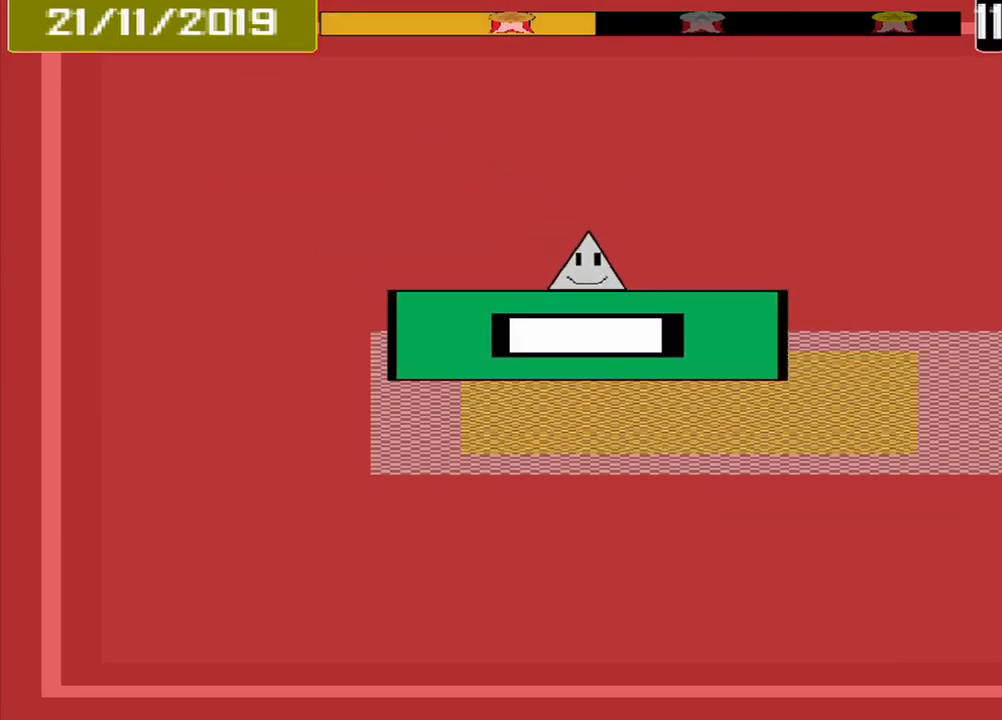
{"buttons": [], "events": [[250, "CROSS", "down"], [375, "CROSS", "up"]]}
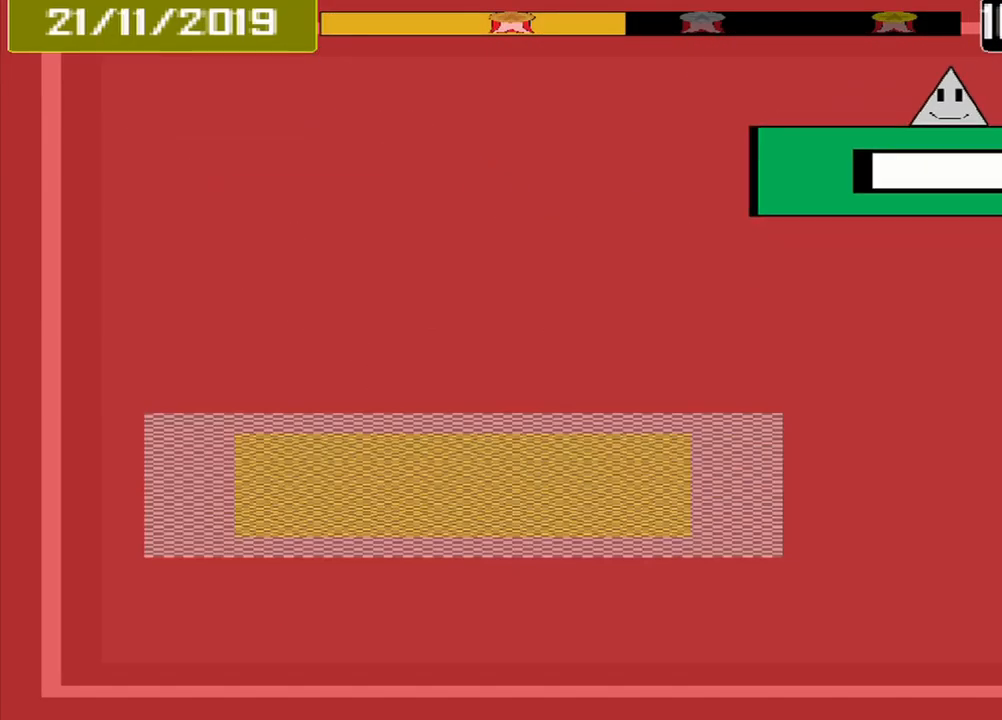
{"buttons": [], "events": []}
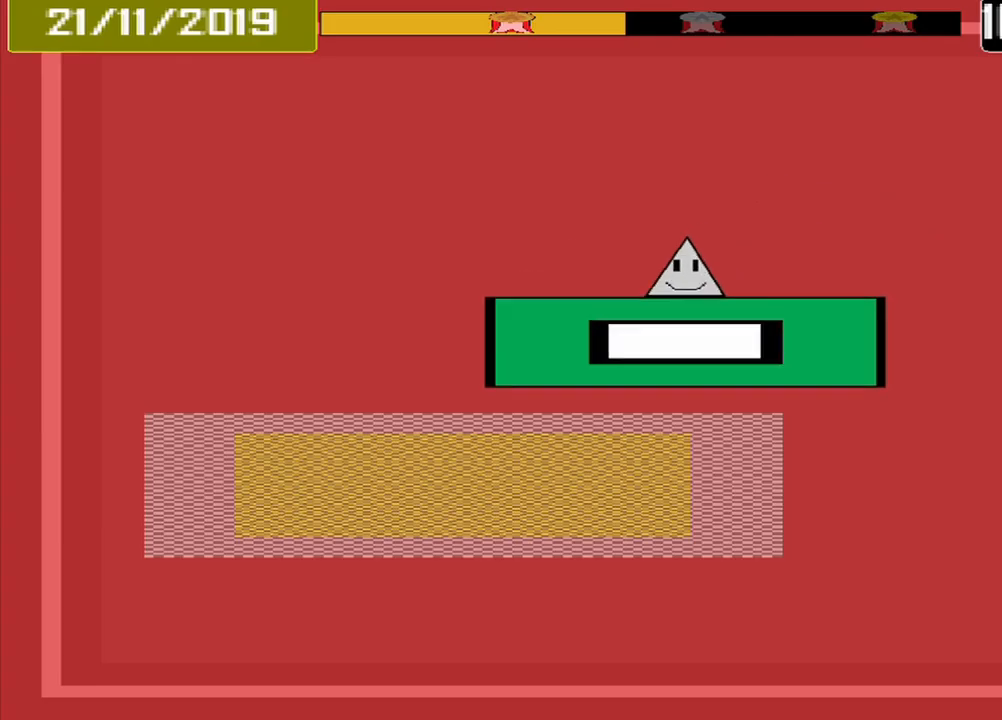
{"buttons": ["CROSS"], "events": [[417, "CROSS", "down"]]}
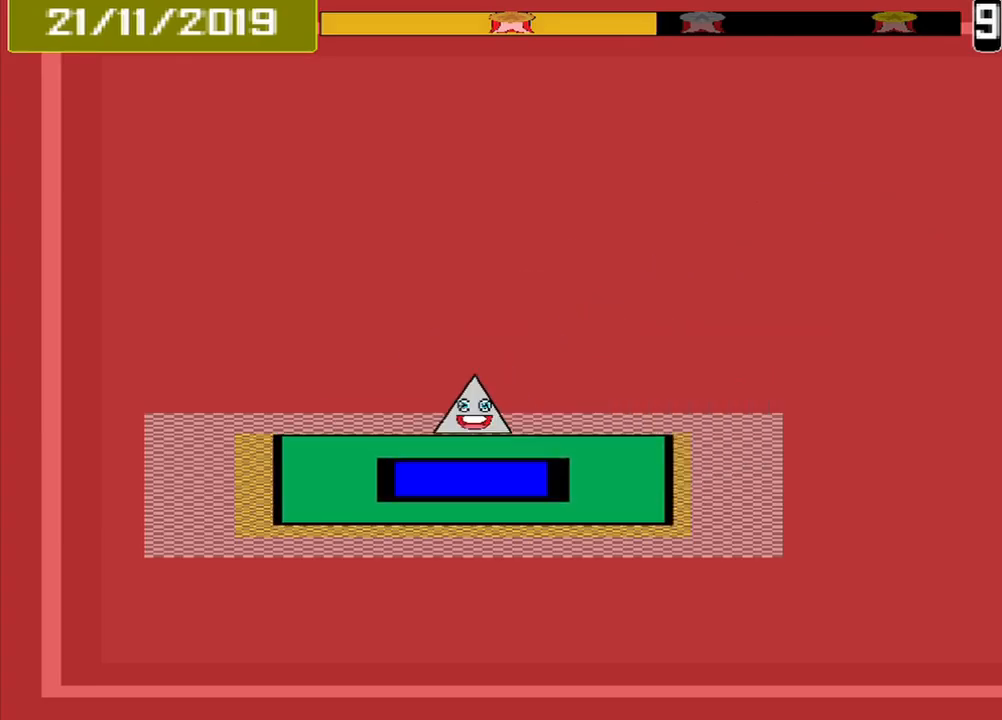
{"buttons": [], "events": [[125, "CROSS", "up"]]}
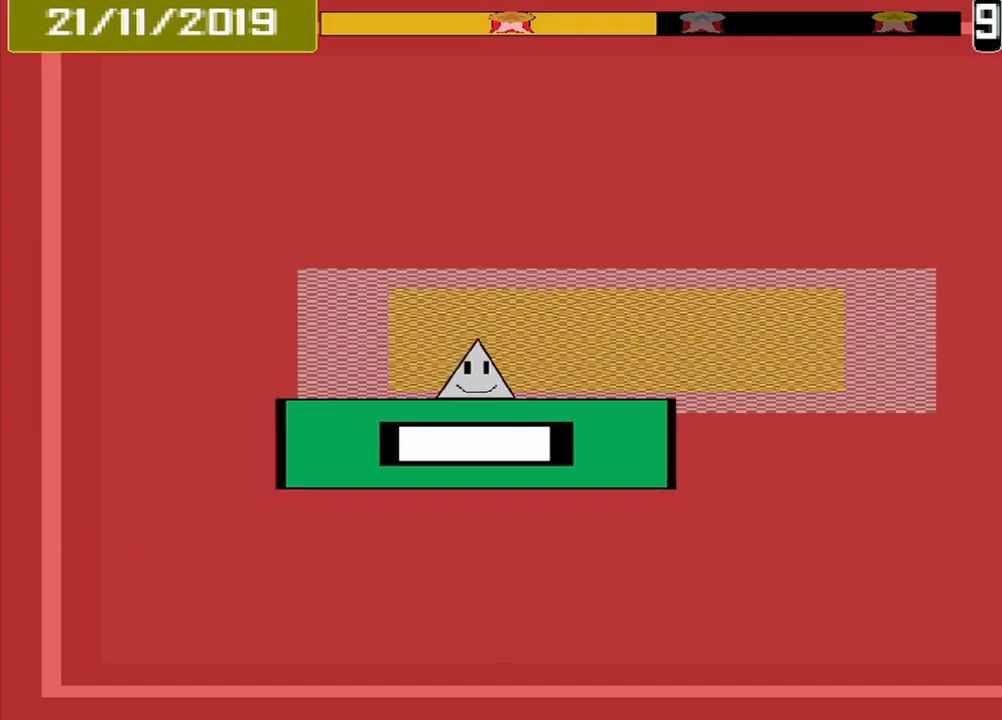
{"buttons": [], "events": [[292, "CROSS", "down"], [417, "CROSS", "up"]]}
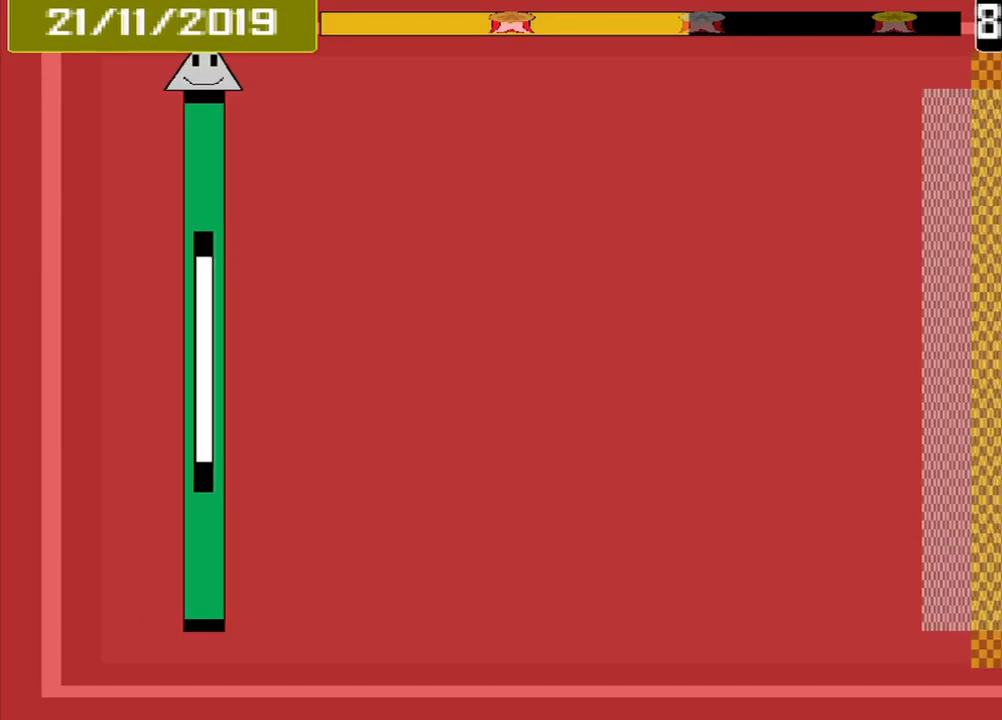
{"buttons": [], "events": []}
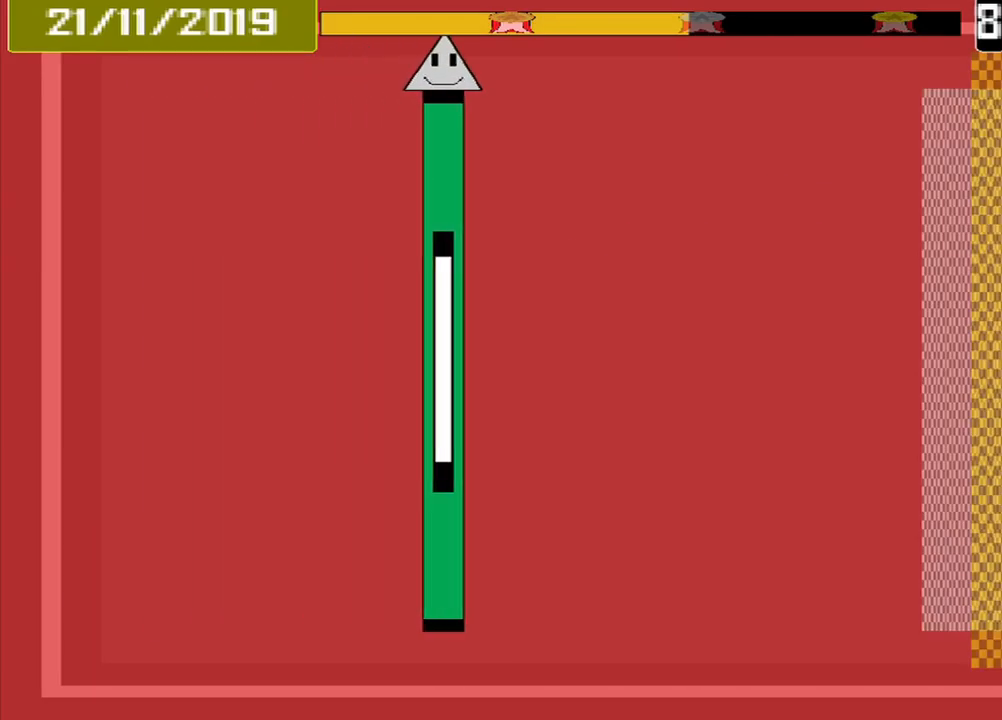
{"buttons": [], "events": []}
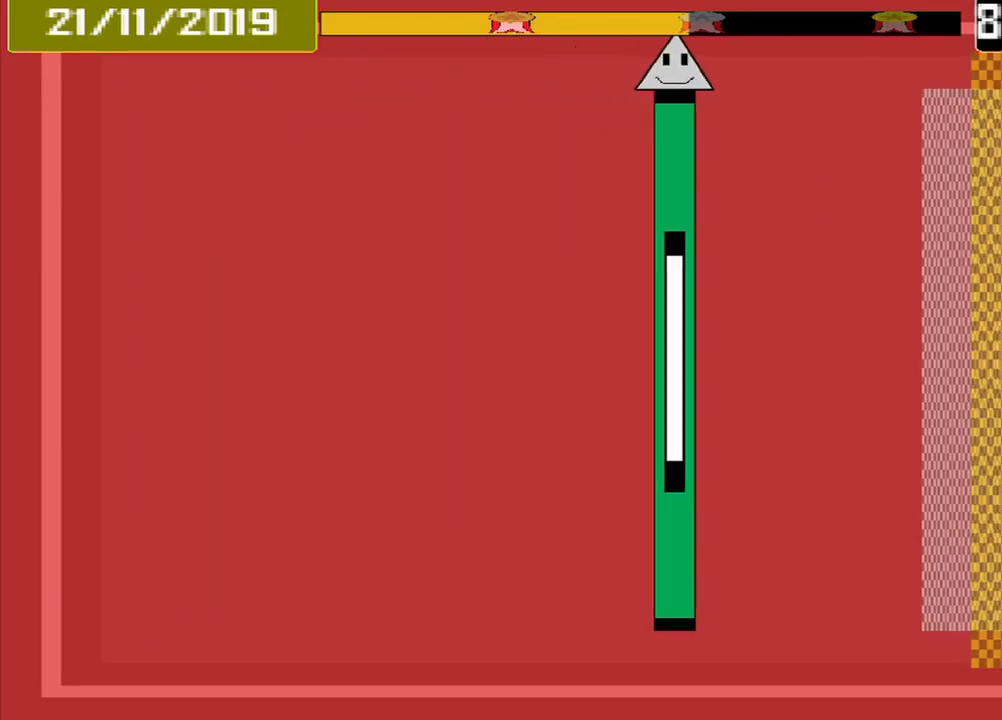
{"buttons": [], "events": []}
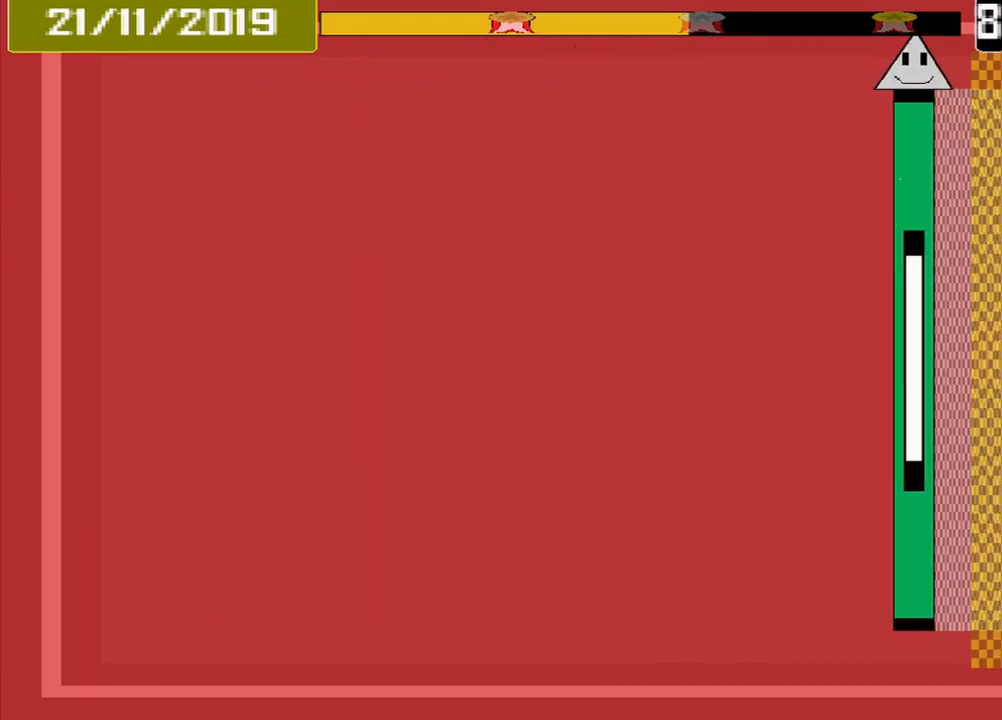
{"buttons": [], "events": [[209, "CROSS", "down"], [334, "CROSS", "up"]]}
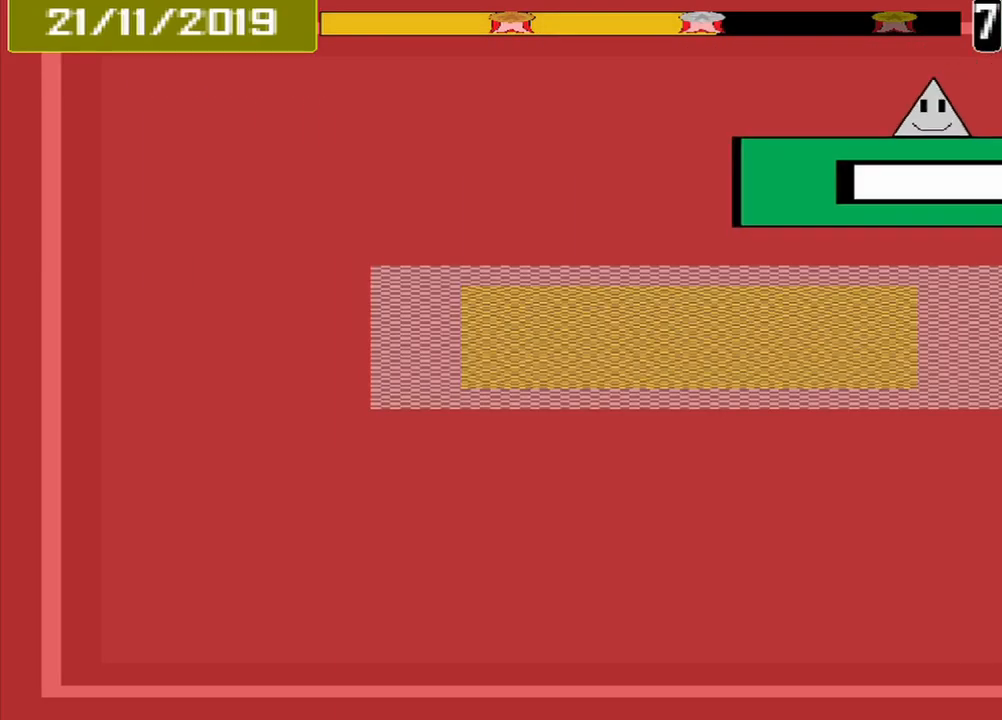
{"buttons": ["CROSS"], "events": [[417, "CROSS", "down"]]}
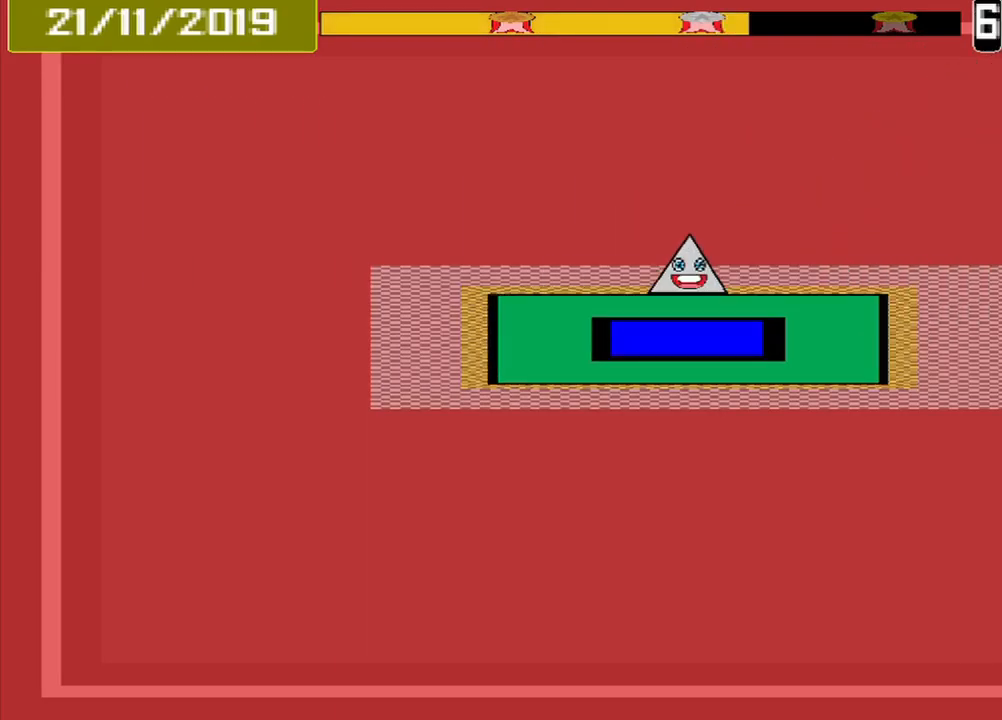
{"buttons": [], "events": [[125, "CROSS", "up"]]}
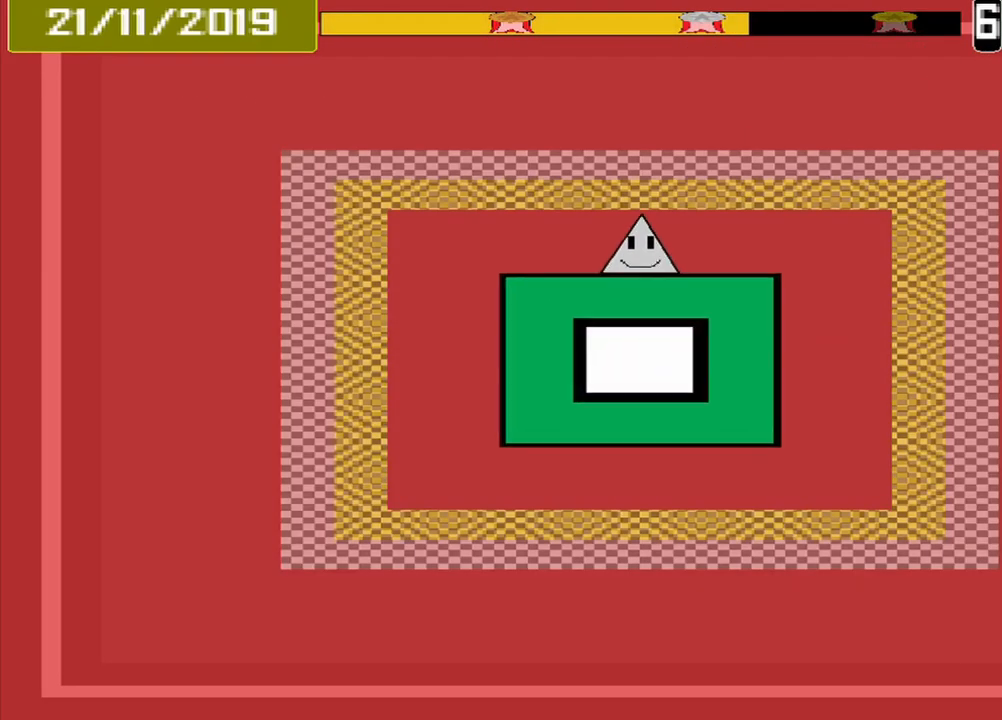
{"buttons": [], "events": []}
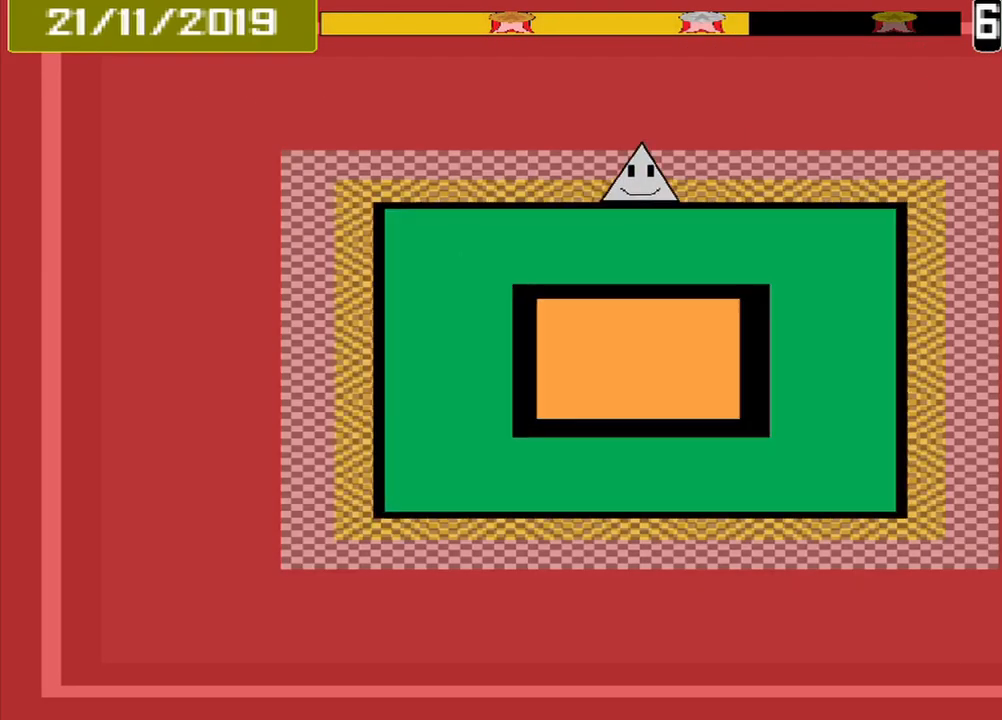
{"buttons": [], "events": [[42, "CROSS", "down"], [168, "CROSS", "up"]]}
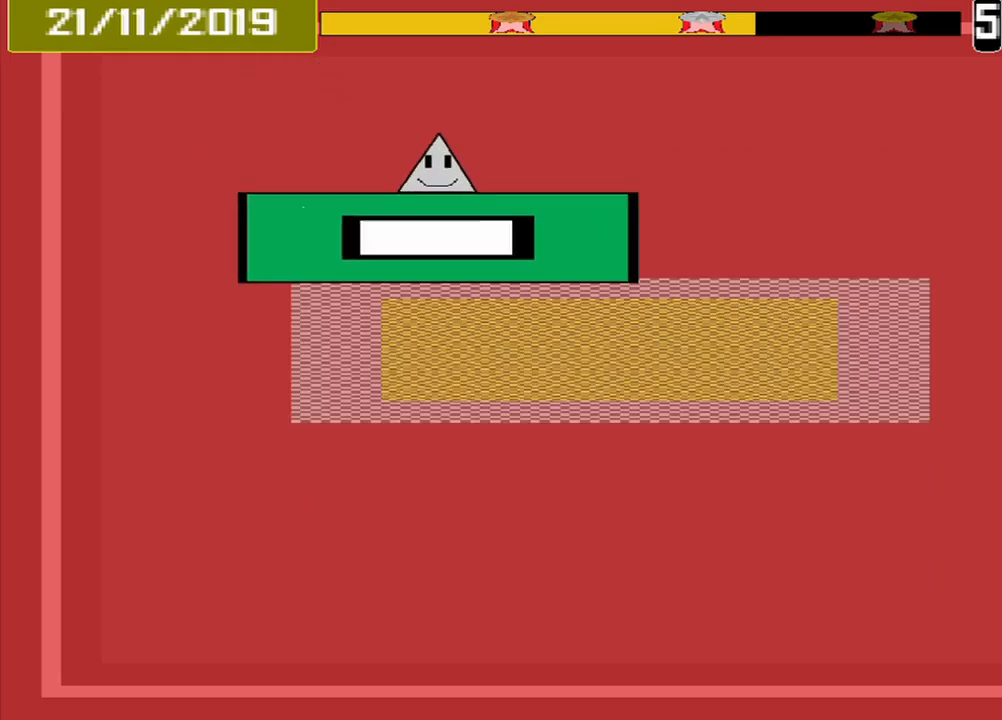
{"buttons": ["DPAD_DOWN"], "events": [[292, "CROSS", "down"], [417, "CROSS", "up"], [500, "DPAD_DOWN", "down"]]}
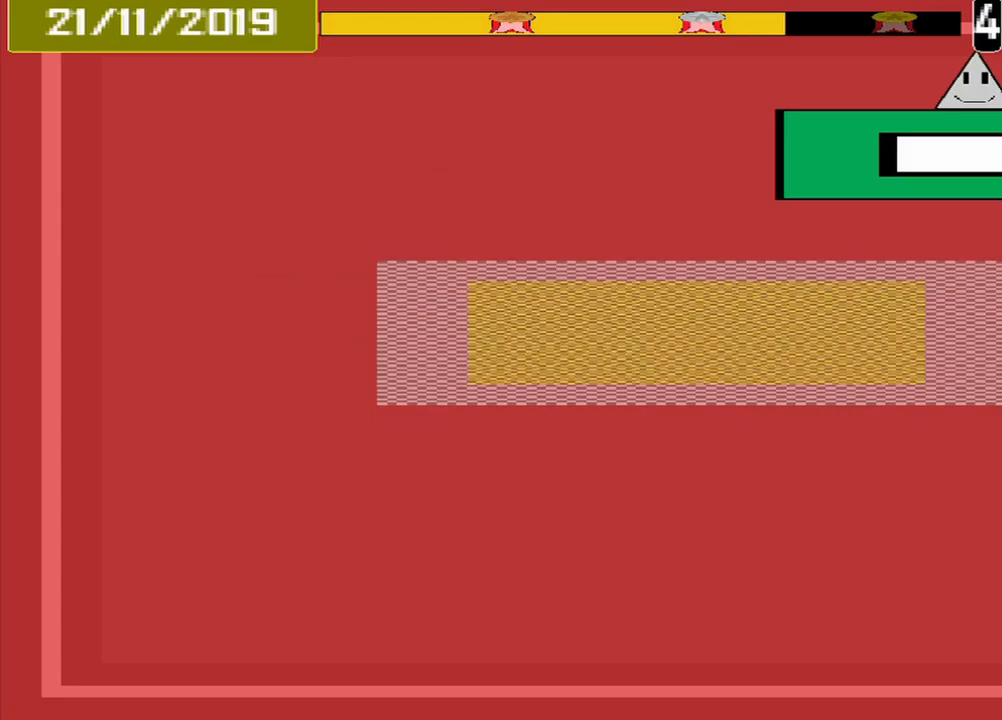
{"buttons": ["CROSS"], "events": [[84, "DPAD_DOWN", "up"], [459, "CROSS", "down"]]}
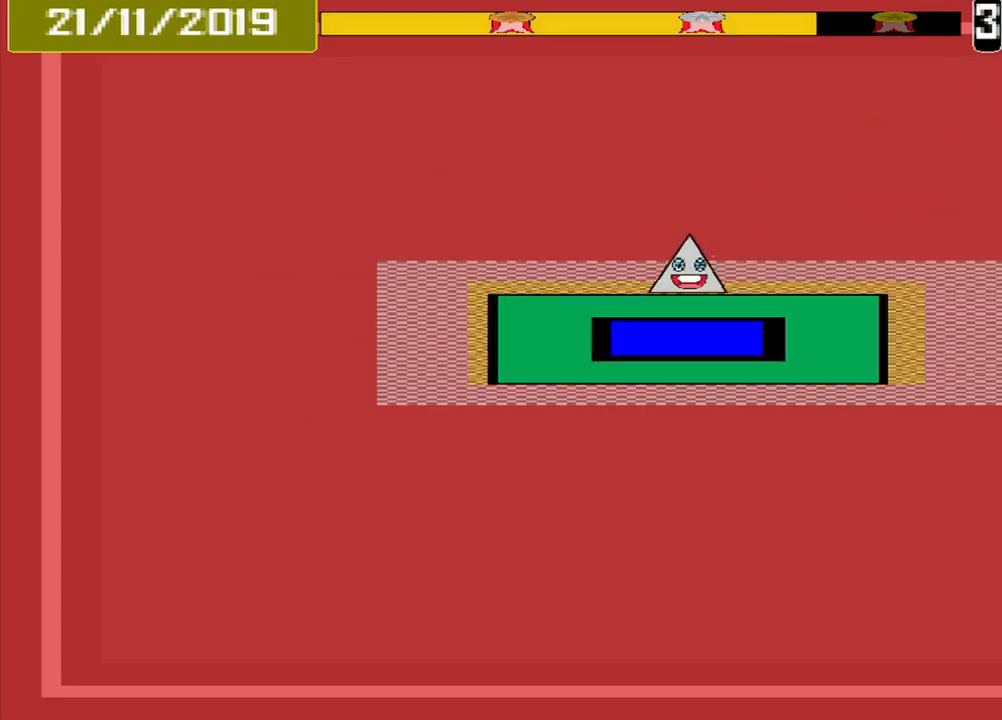
{"buttons": [], "events": [[125, "CROSS", "up"]]}
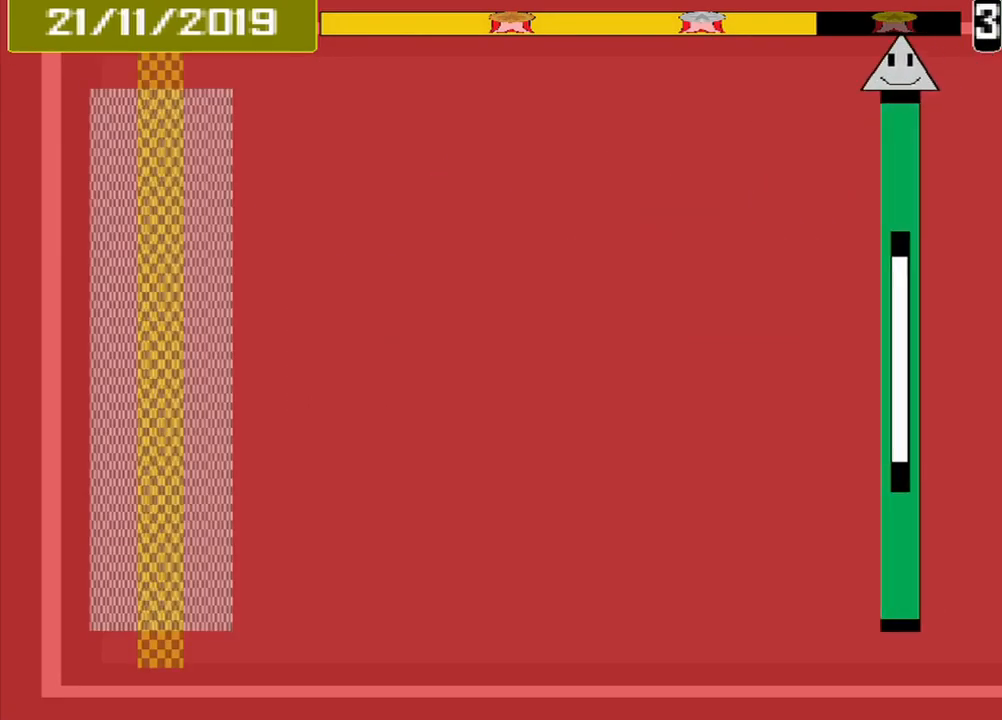
{"buttons": [], "events": []}
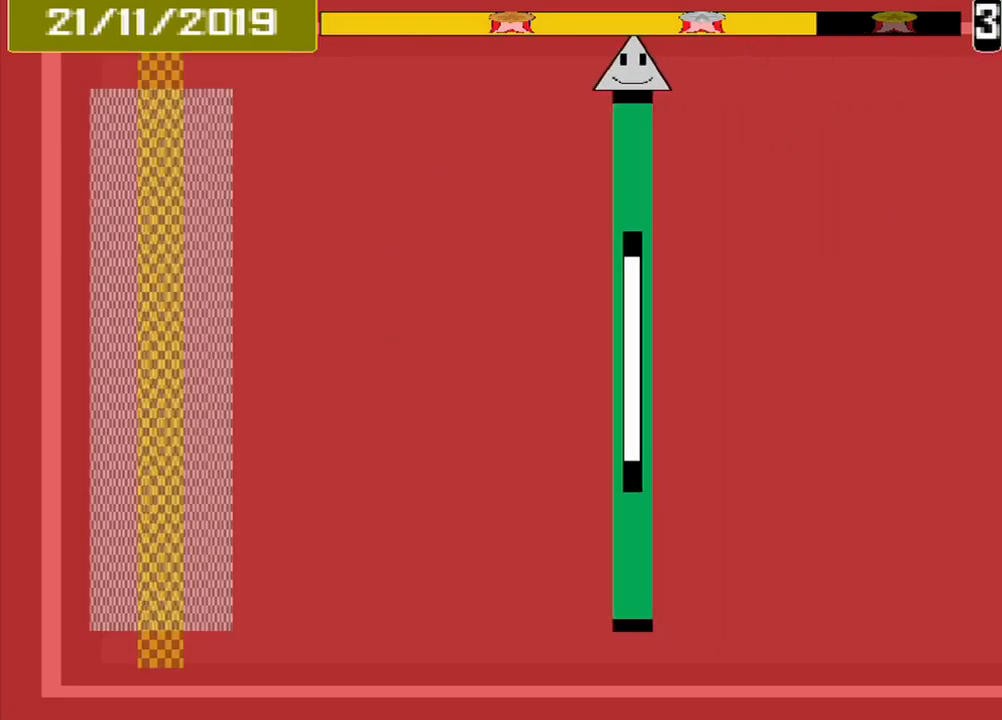
{"buttons": [], "events": []}
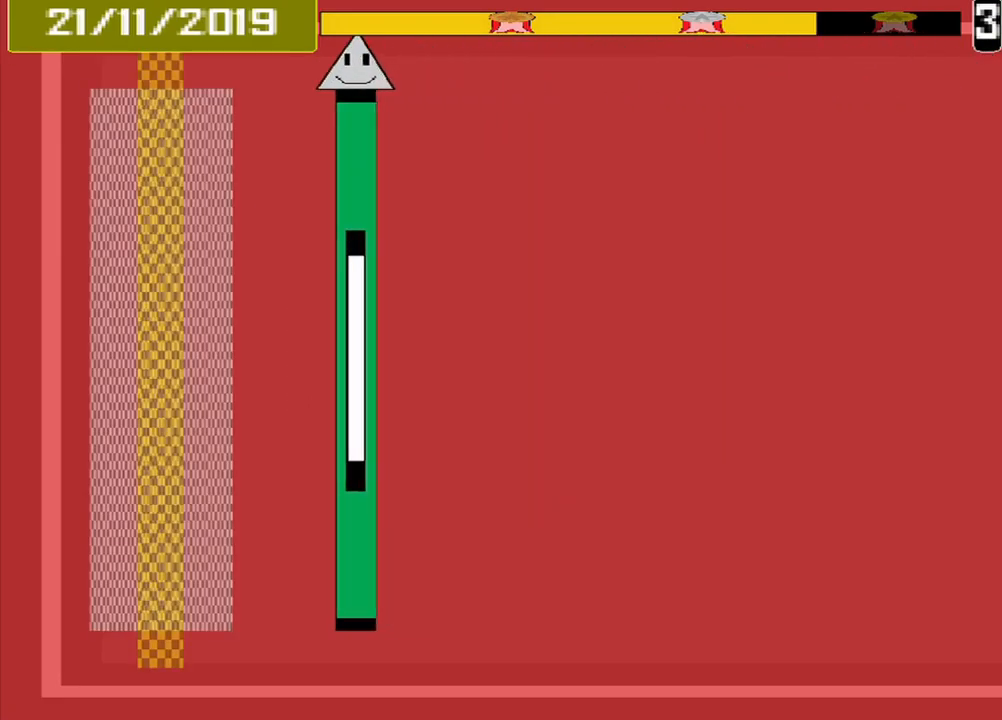
{"buttons": [], "events": [[417, "CROSS", "down"], [500, "CROSS", "up"]]}
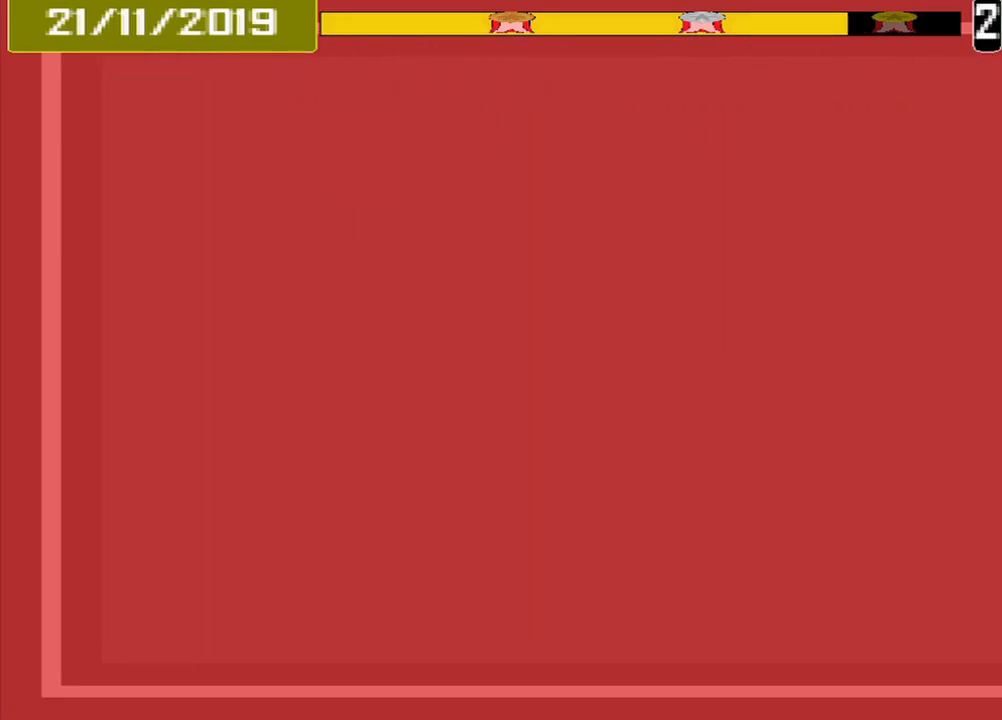
{"buttons": [], "events": []}
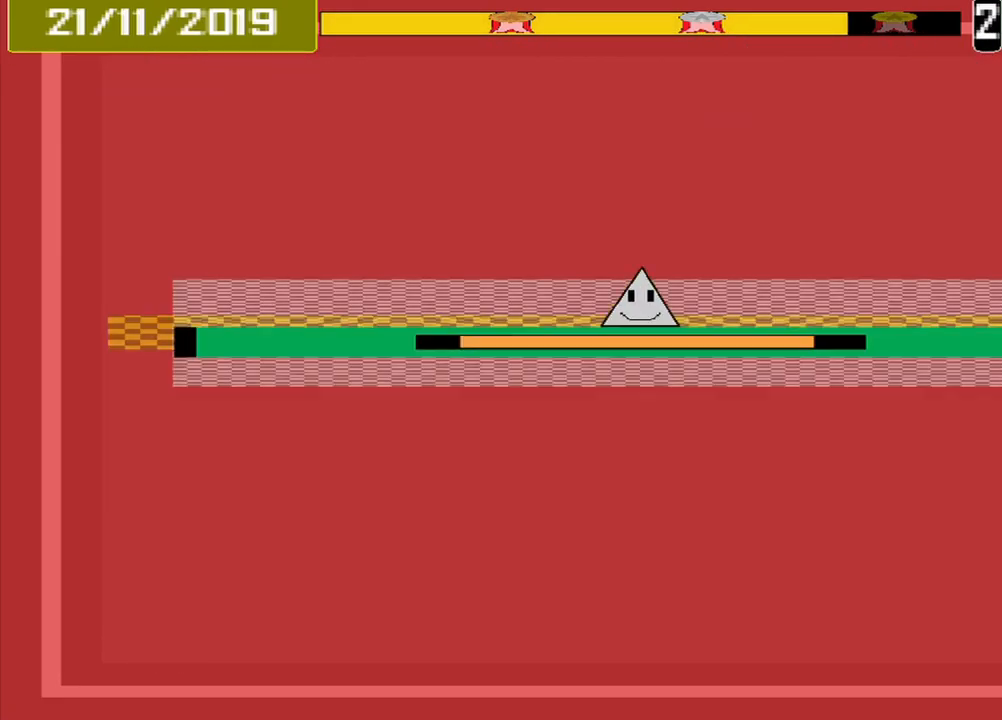
{"buttons": [], "events": [[84, "CROSS", "down"], [167, "CROSS", "up"]]}
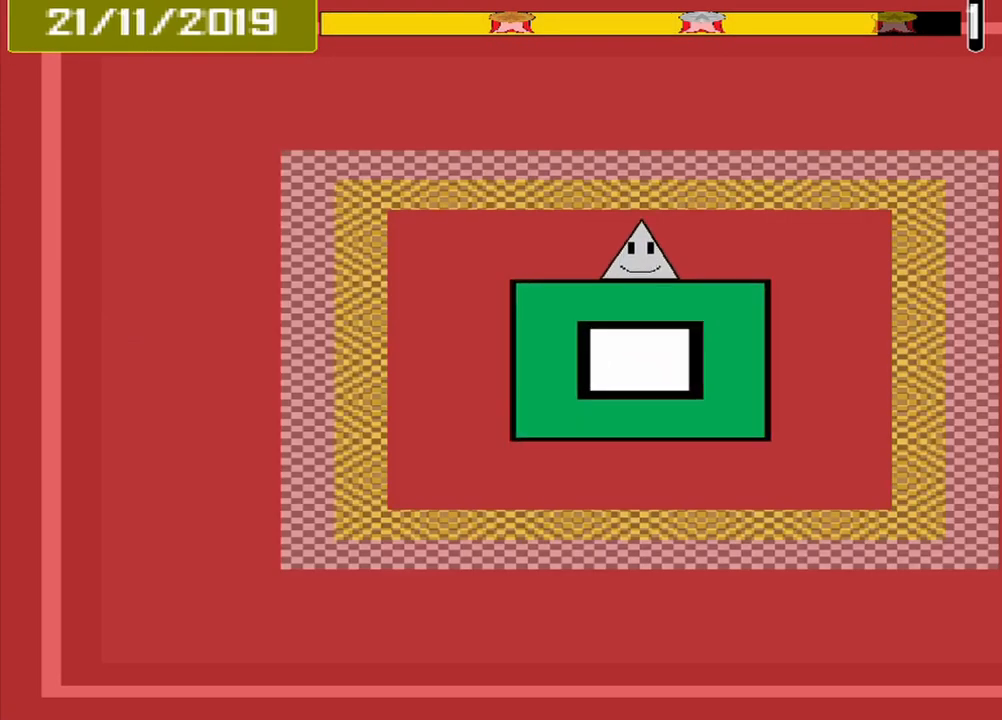
{"buttons": [], "events": []}
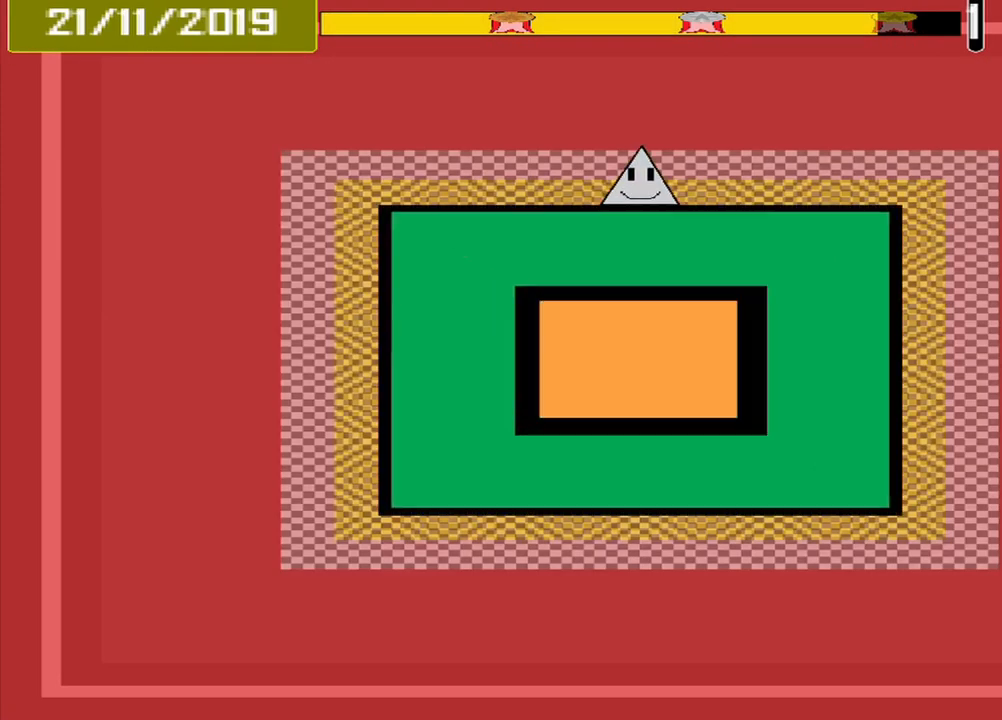
{"buttons": [], "events": [[84, "CROSS", "down"], [167, "CROSS", "up"]]}